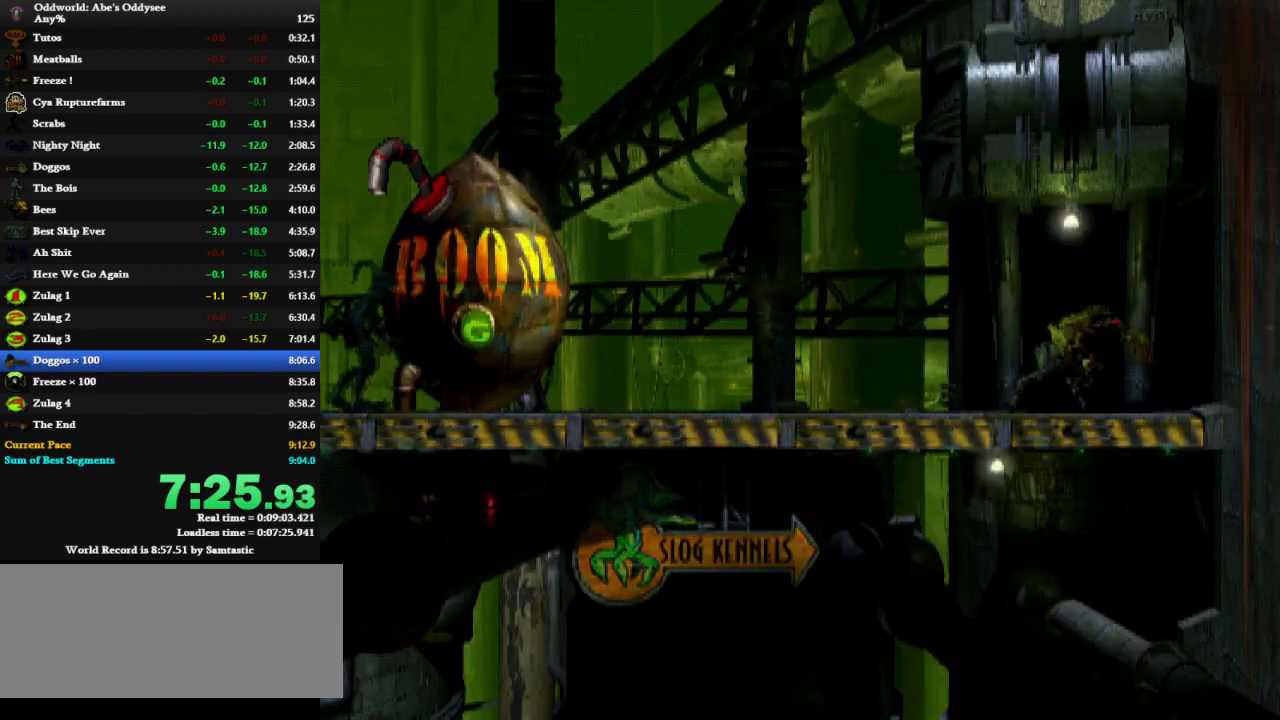
Gameplay with keyboard; each line is a JSON object with the keys held at the frame after it. "events" lists presses ("down") and releases ("up") of "a", "alt", "c", "caps_lock", "ctrl", "d", "down", "e", "left", "num0", "num1", "num2", "num3", "num4", "num5", "num6", "num7", "num8", "num9", "q", "right", "s", "shift", "space", "tab", "up", "w", "x" and "z" between this image and that frame as [ms after this image, input, new state], when the widget could be followed in between. No other keys are recorded. Mouse input is not recorded.
{"keys": ["right", "shift"], "events": []}
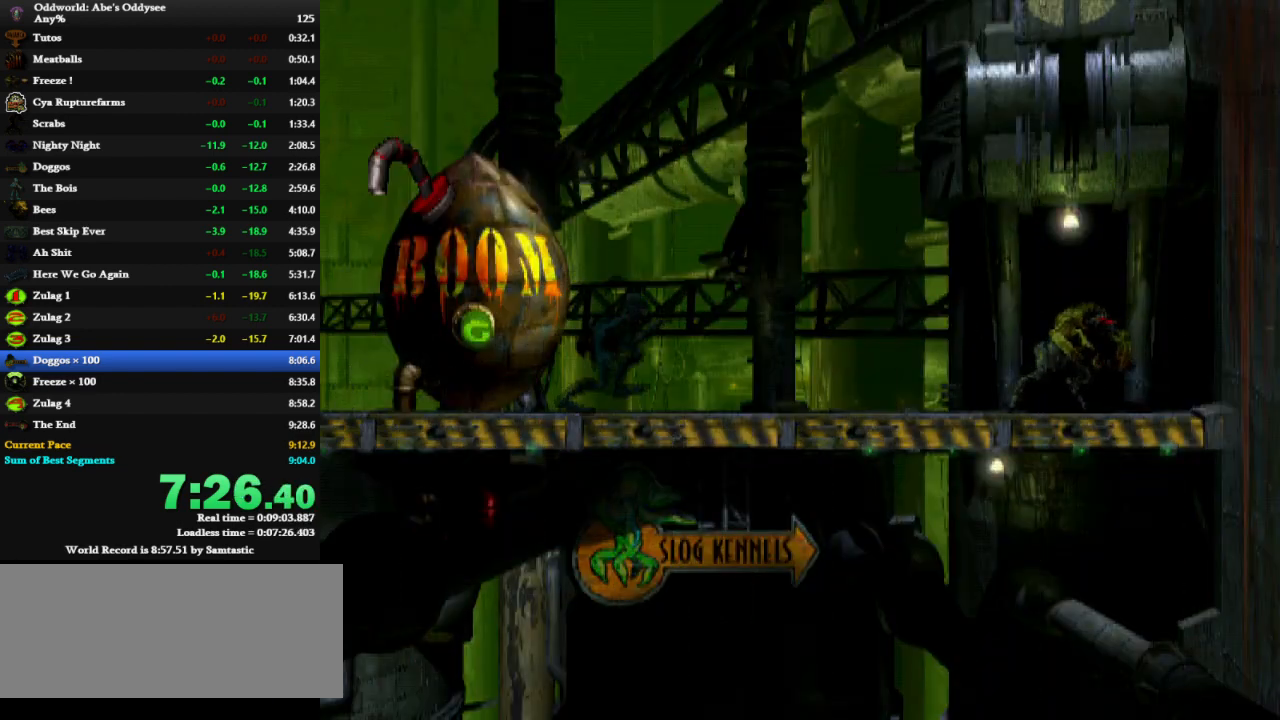
{"keys": ["right", "shift", "up"], "events": [[500, "up", "down"]]}
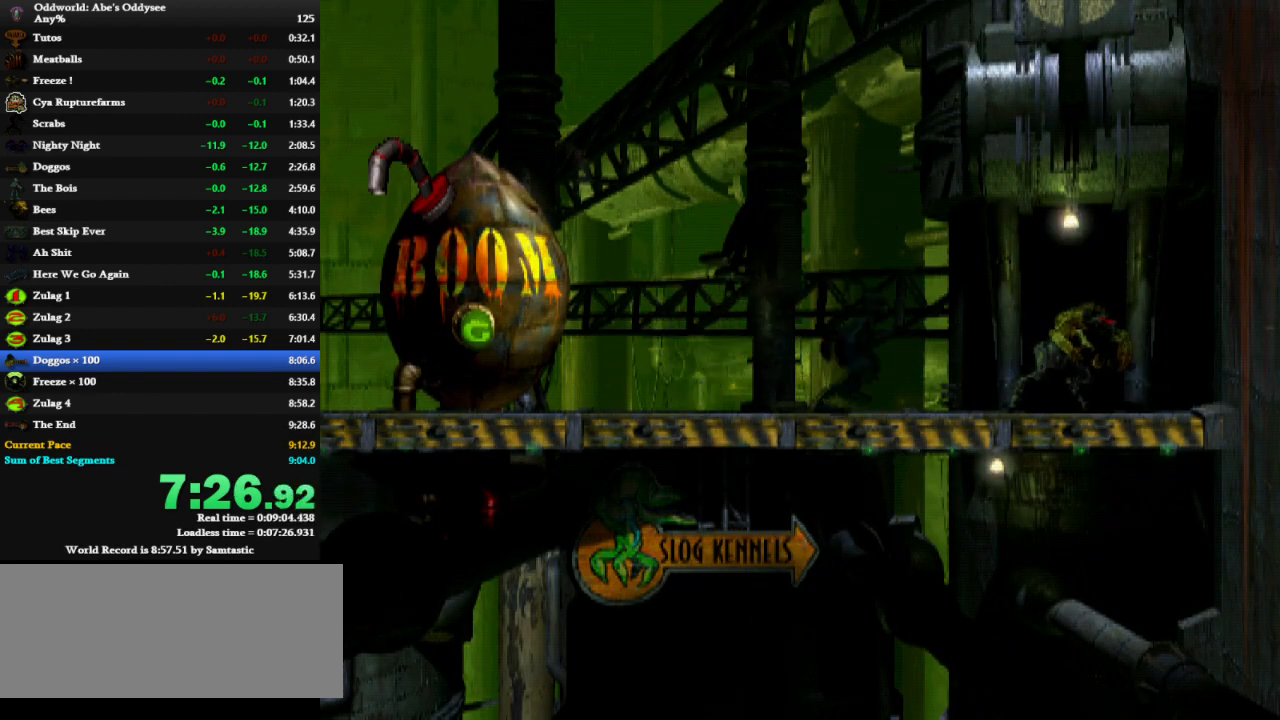
{"keys": ["shift", "up"], "events": [[133, "right", "up"]]}
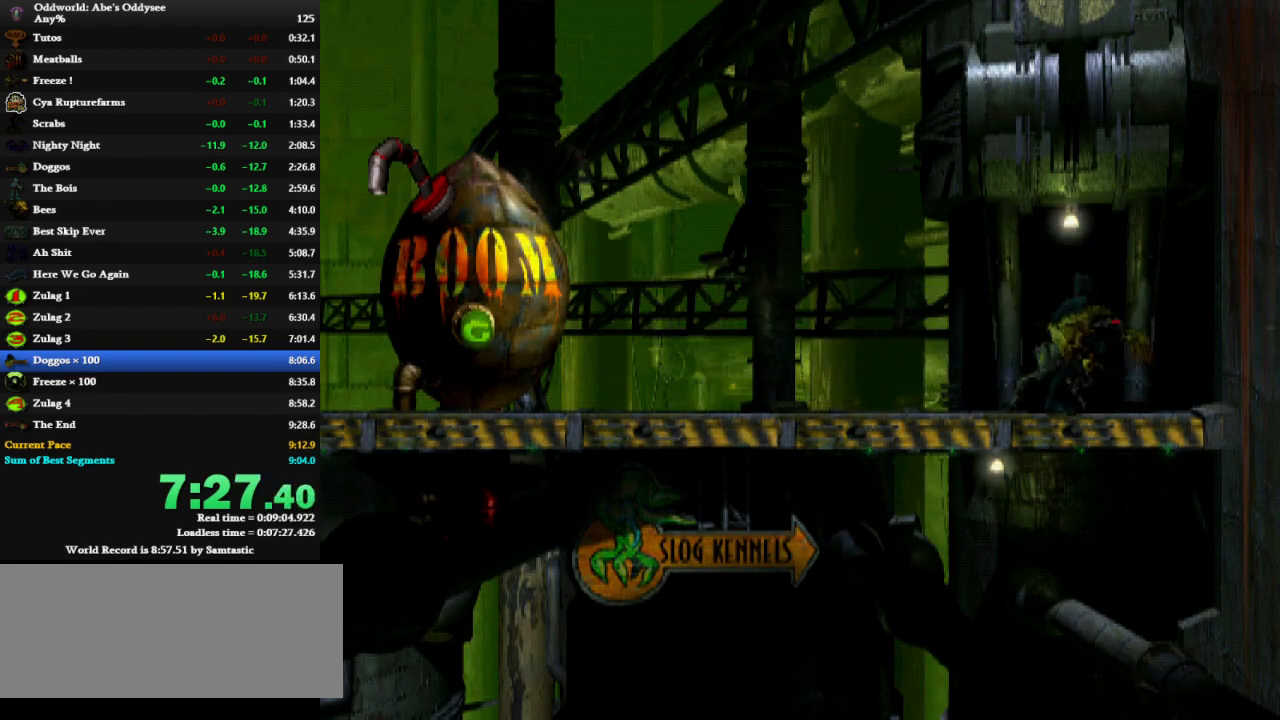
{"keys": ["right", "shift", "x"], "events": [[233, "shift", "up"], [300, "up", "up"], [433, "shift", "down"], [467, "right", "down"], [467, "x", "down"]]}
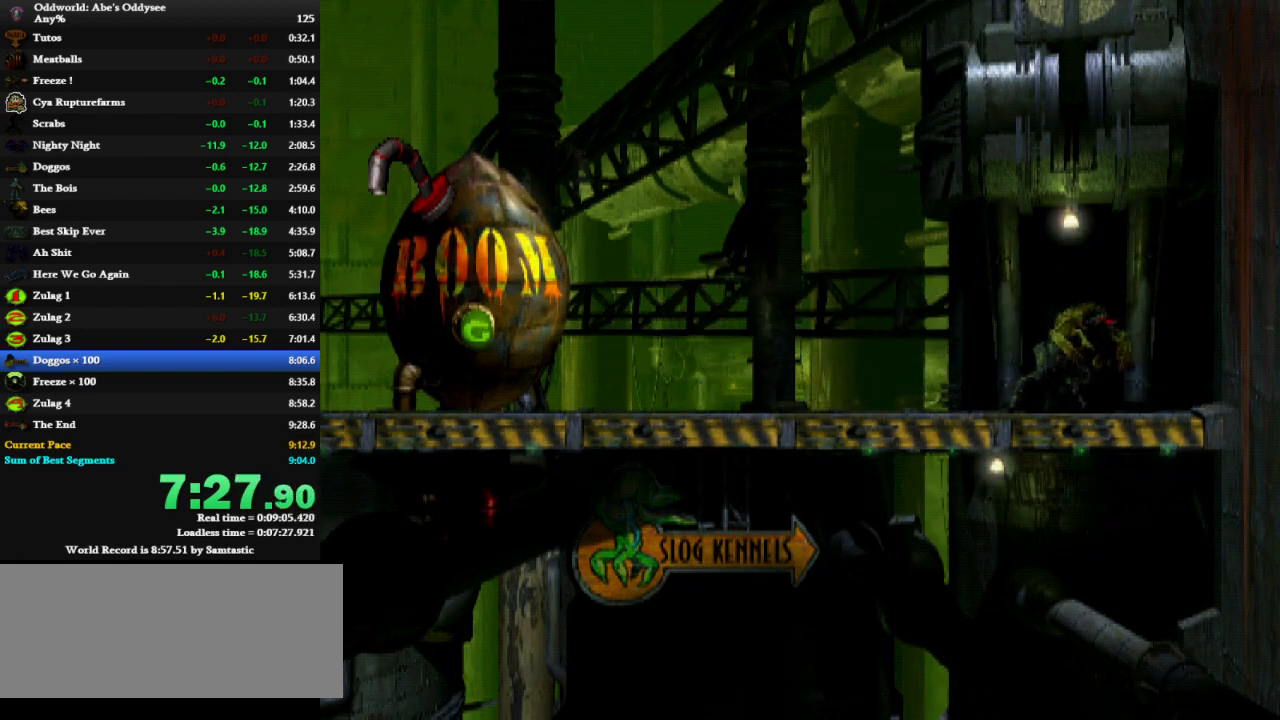
{"keys": ["right", "shift", "x"], "events": []}
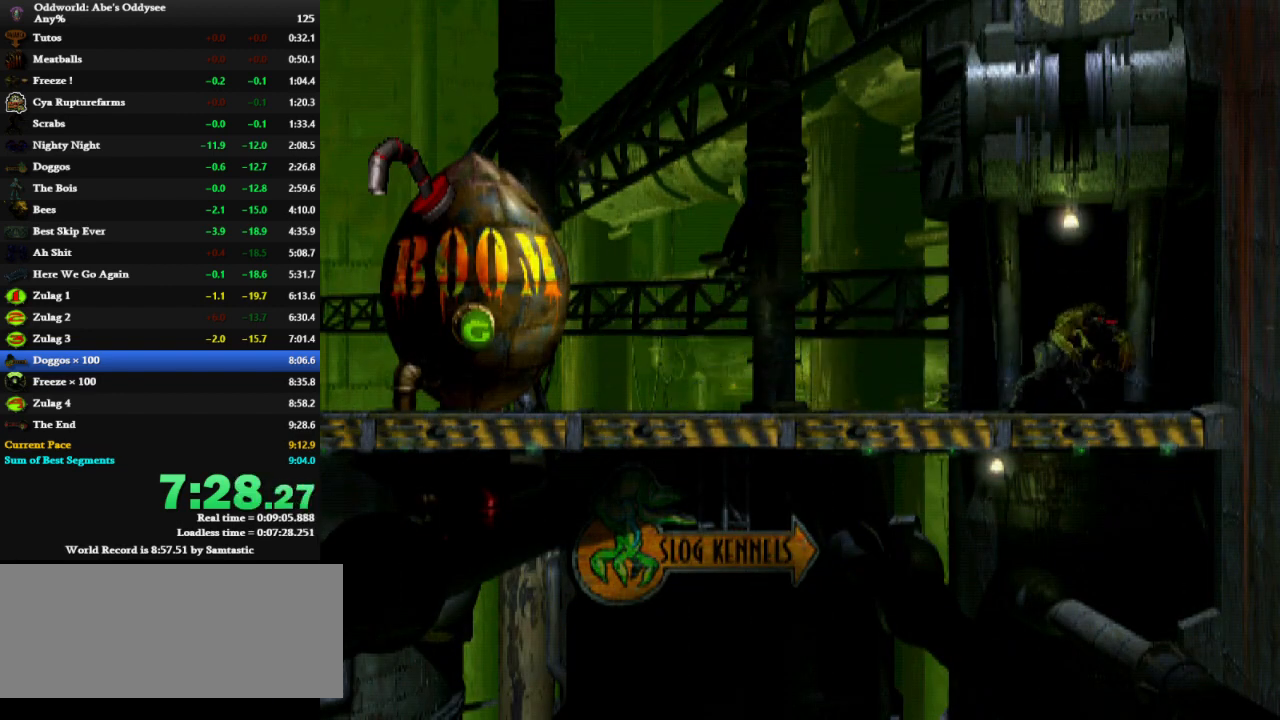
{"keys": ["right", "shift", "x"], "events": []}
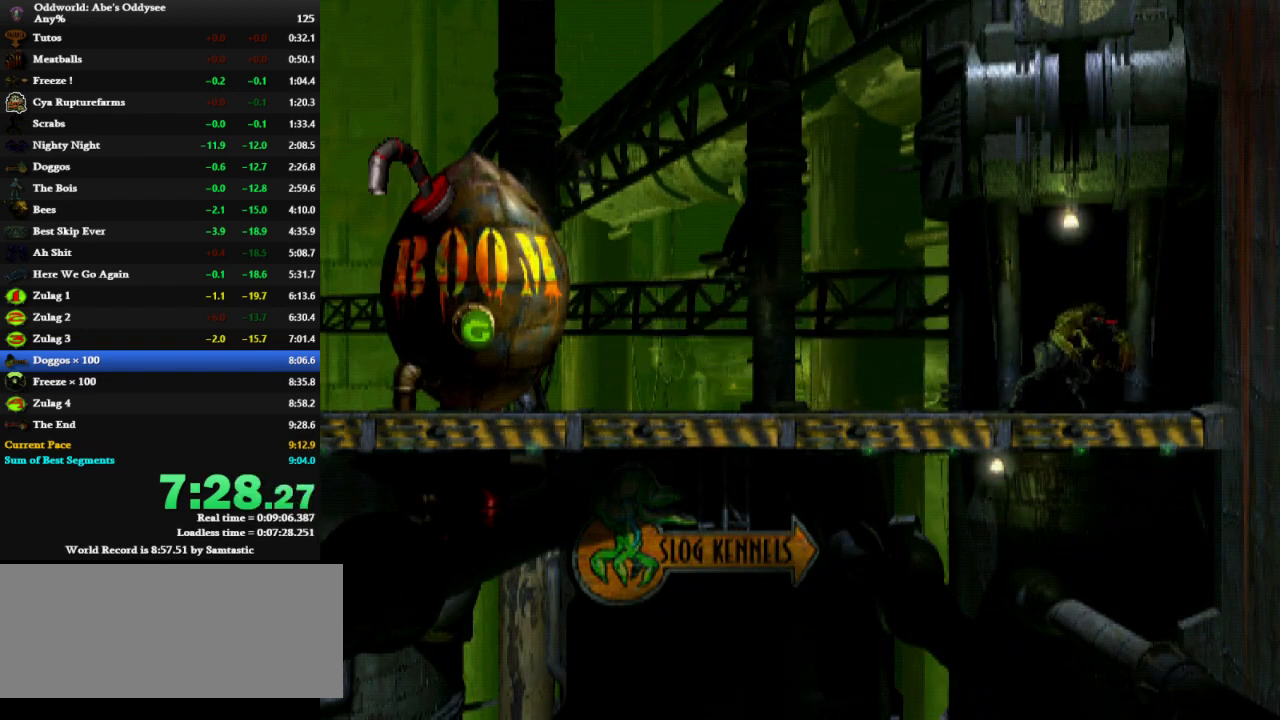
{"keys": ["right", "shift", "x"], "events": []}
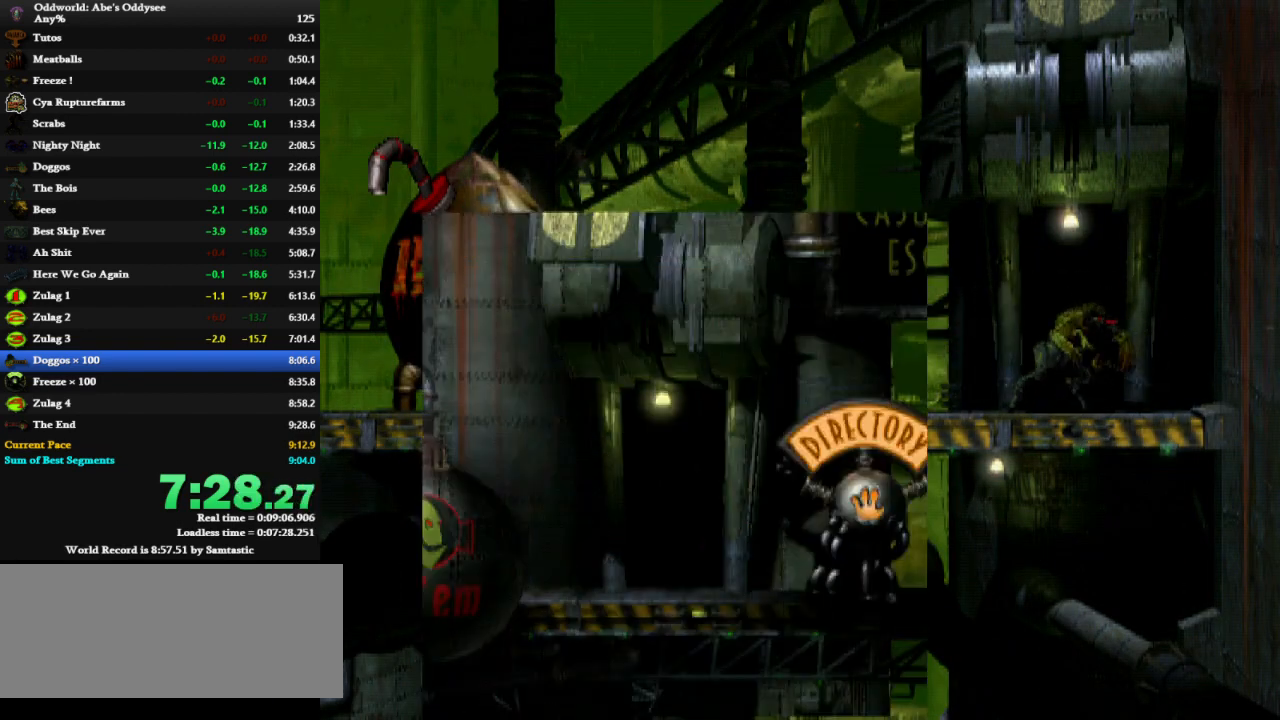
{"keys": ["right", "shift"], "events": [[400, "x", "up"]]}
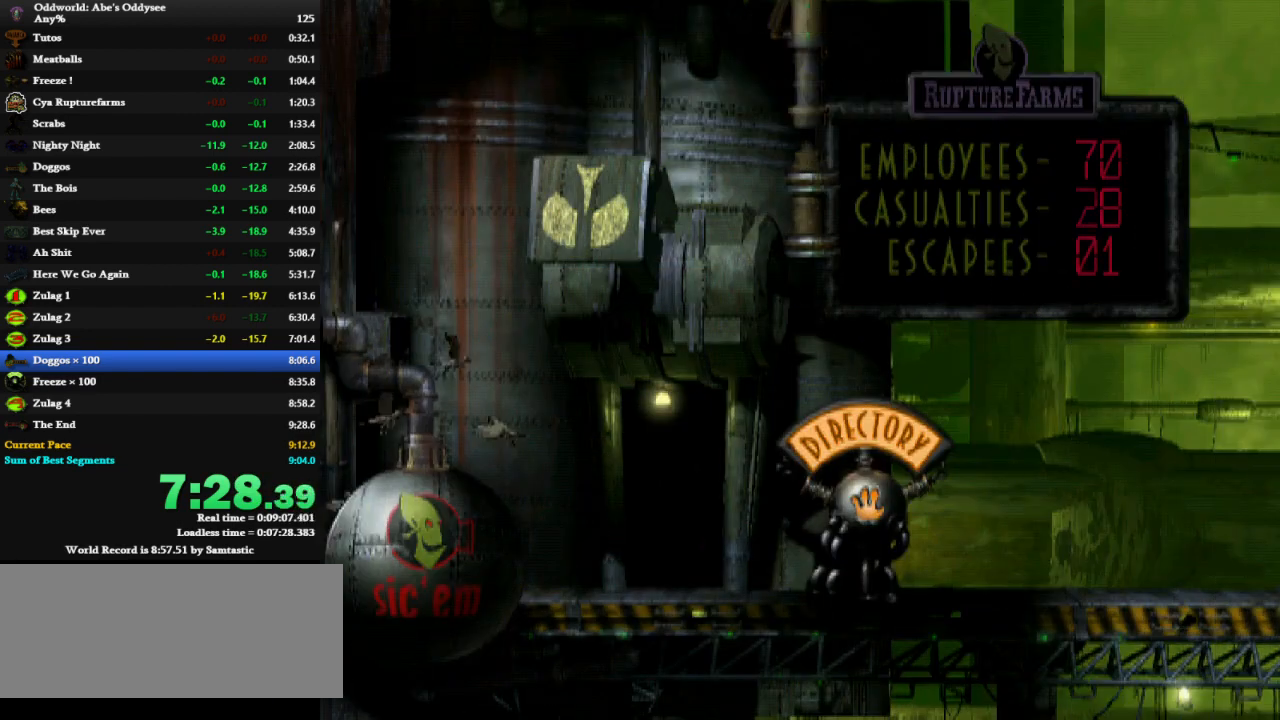
{"keys": ["right", "shift"], "events": []}
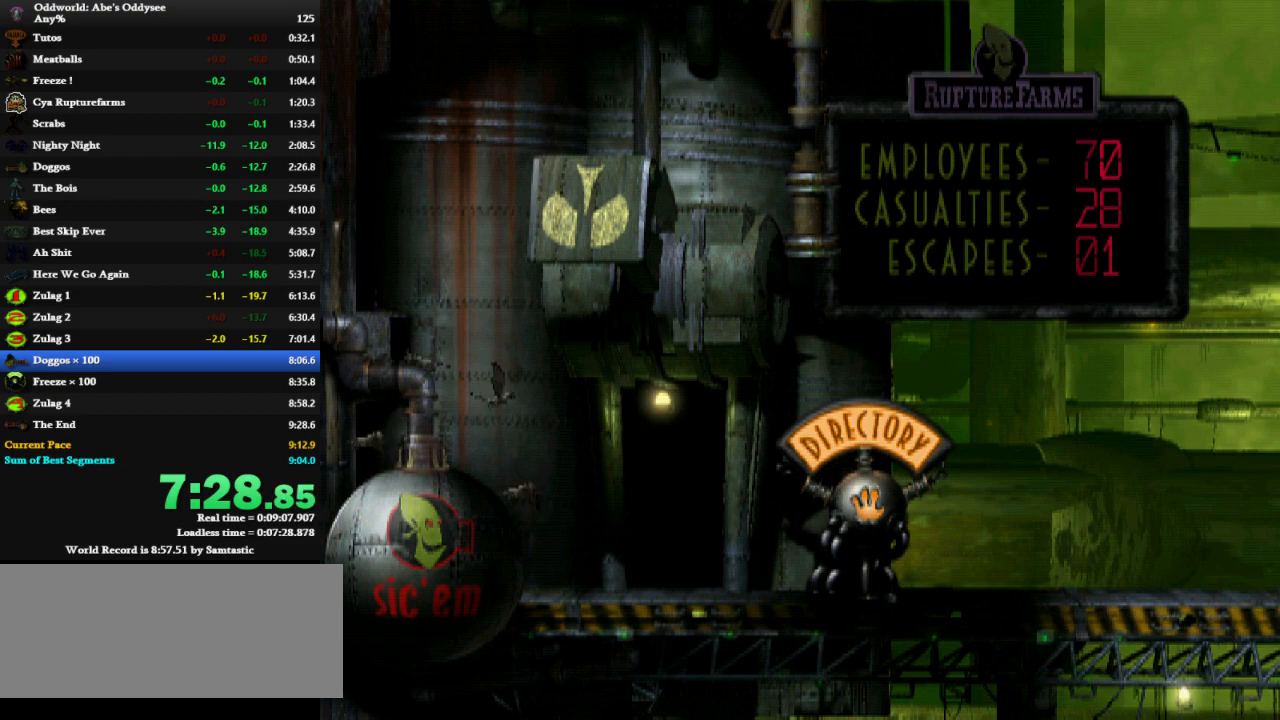
{"keys": ["right", "shift"], "events": []}
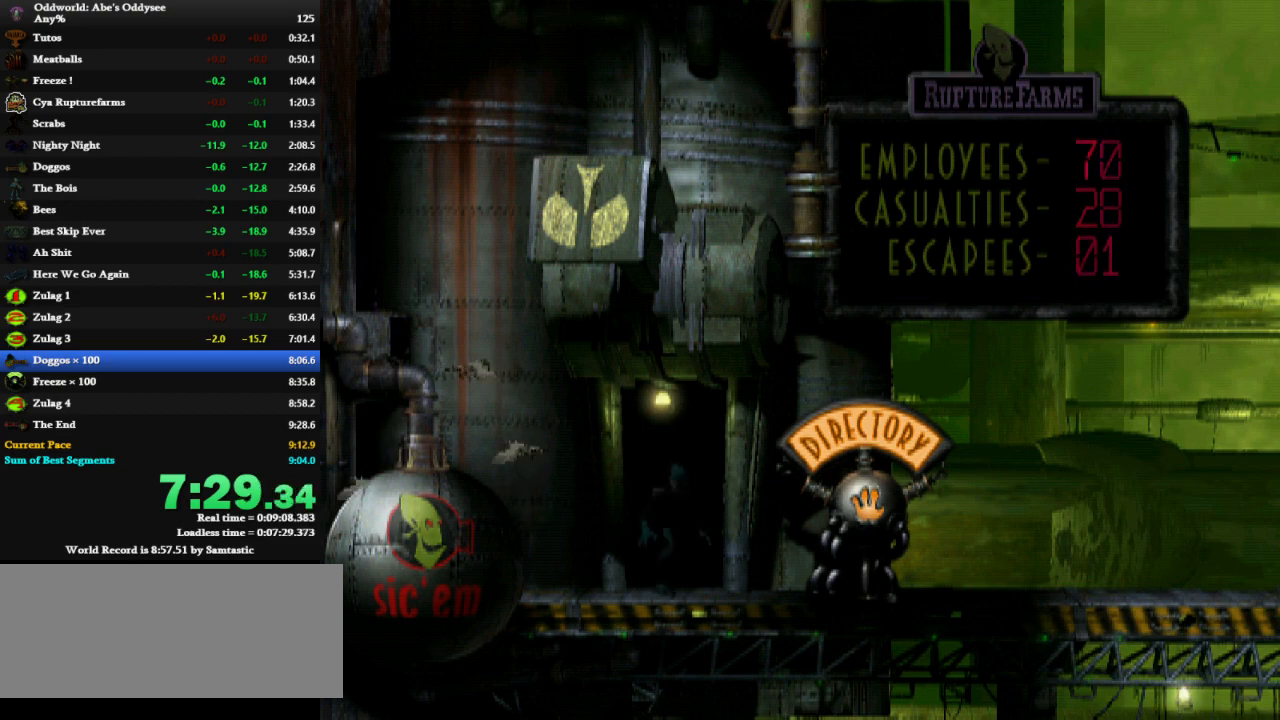
{"keys": ["right", "shift"], "events": []}
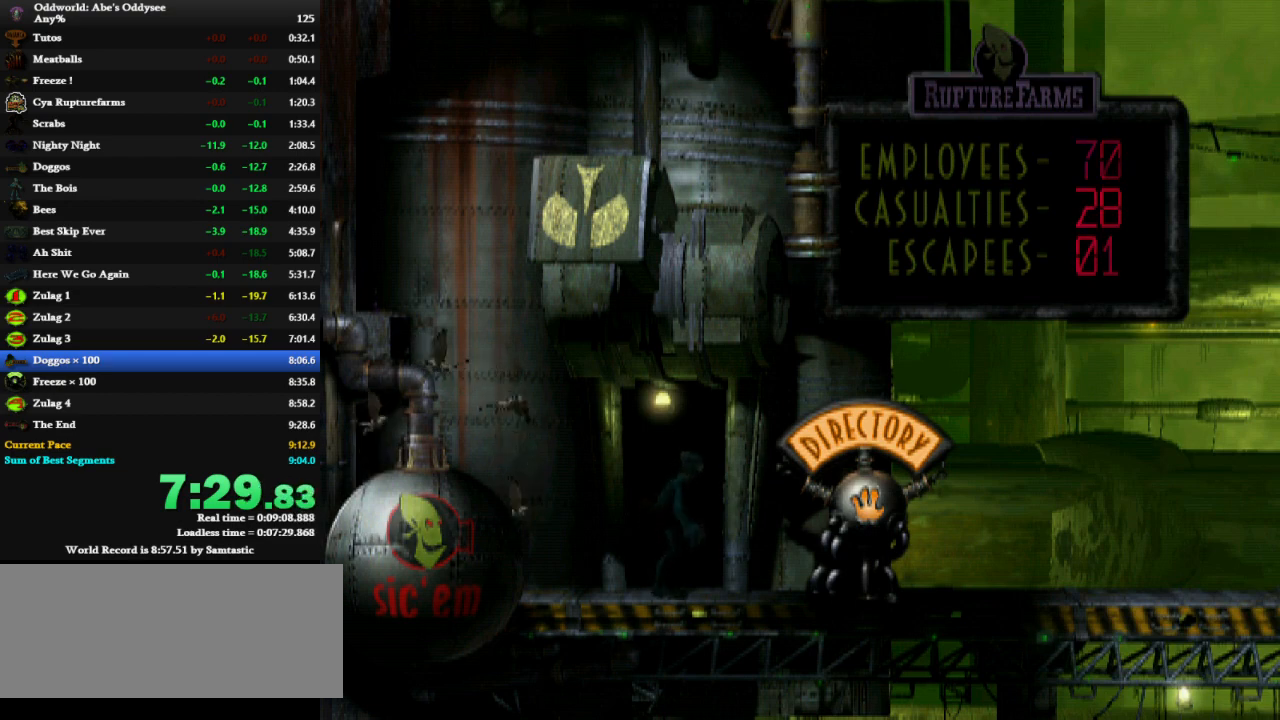
{"keys": ["right", "shift"], "events": []}
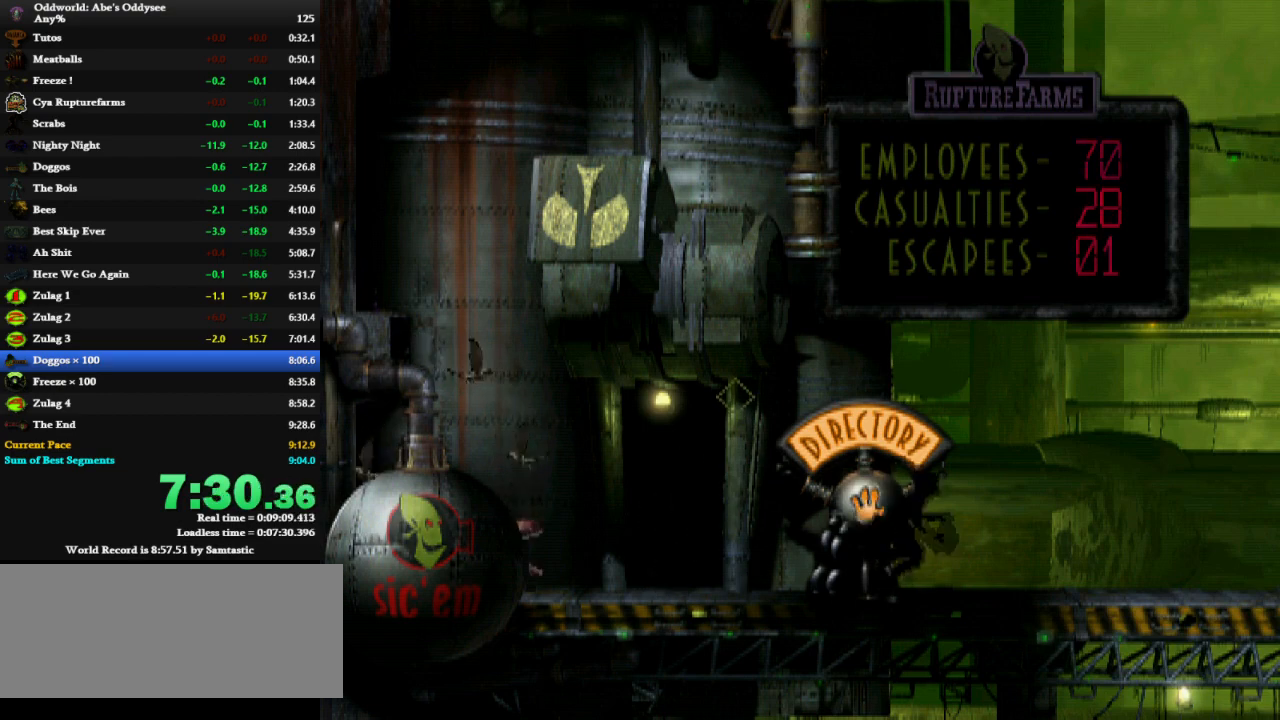
{"keys": ["right", "shift"], "events": []}
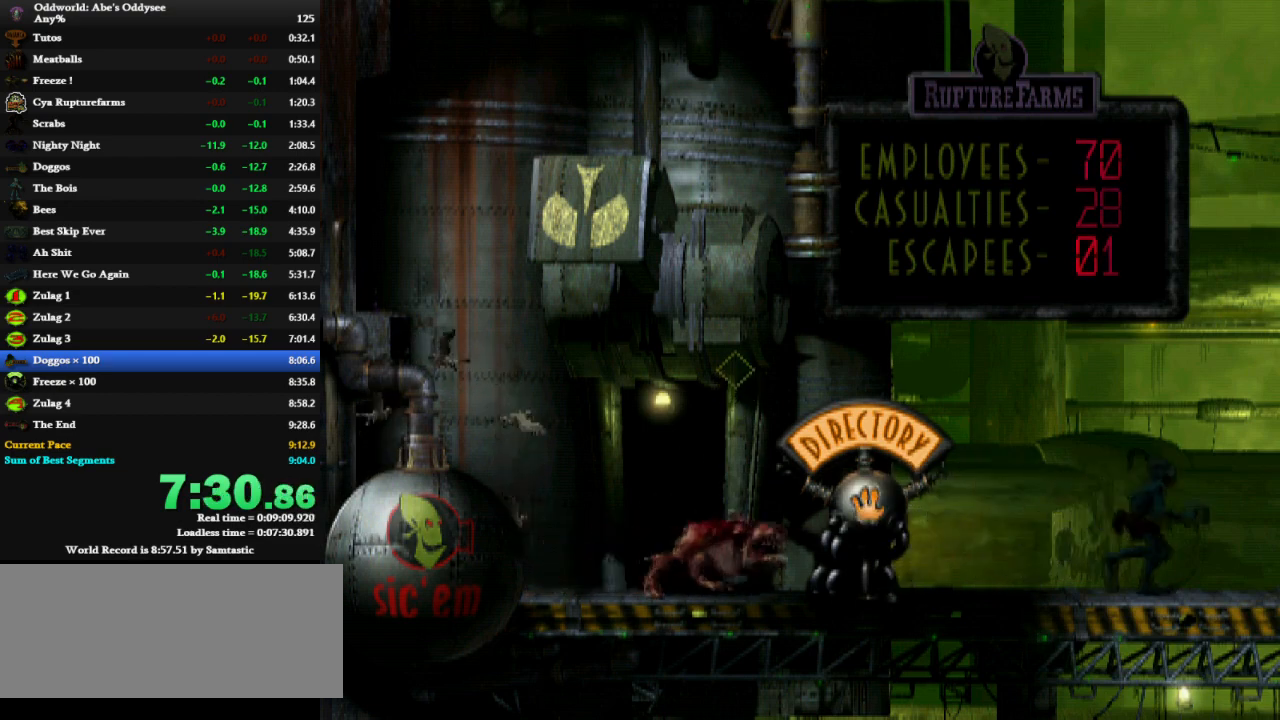
{"keys": ["right", "shift"], "events": []}
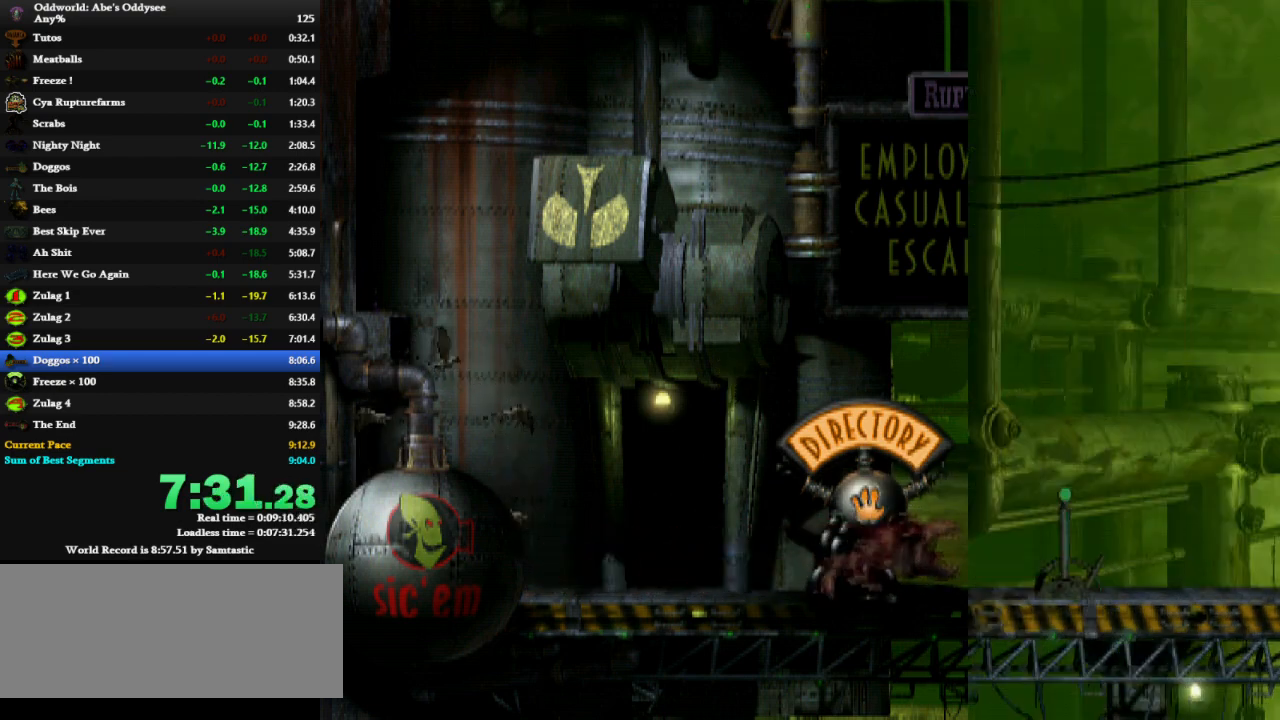
{"keys": ["right", "shift"], "events": []}
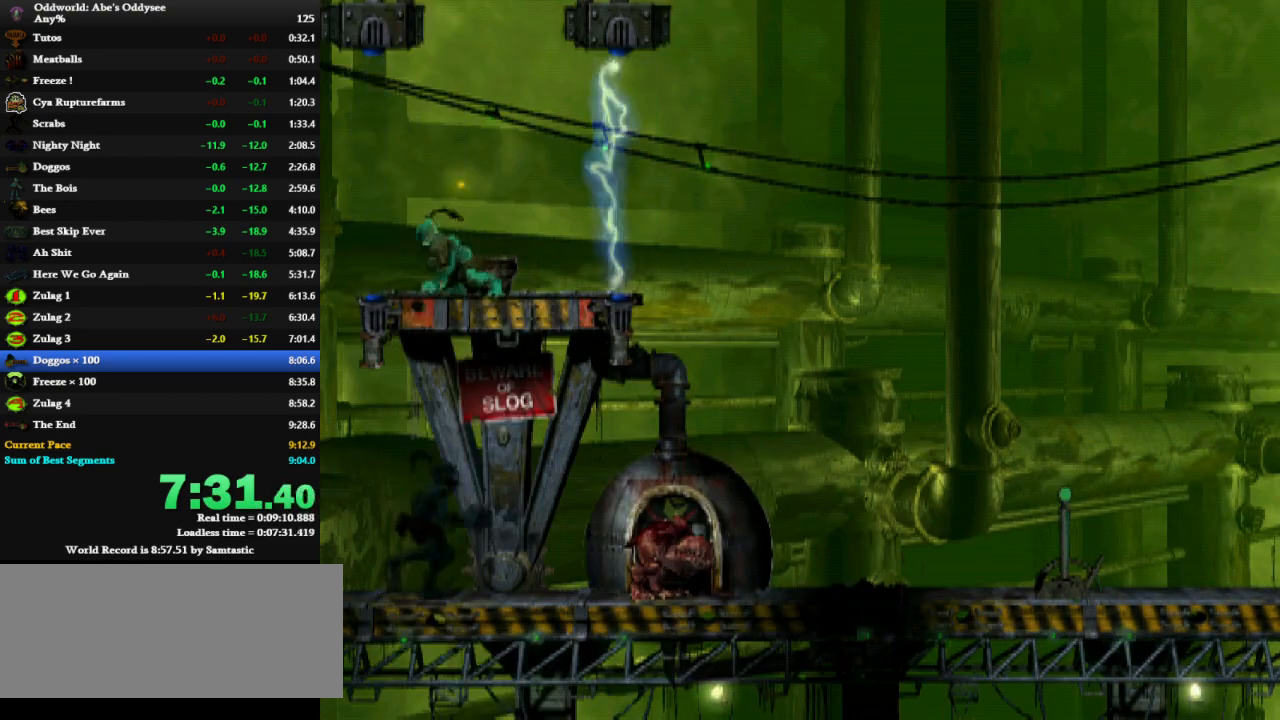
{"keys": ["right", "shift"], "events": []}
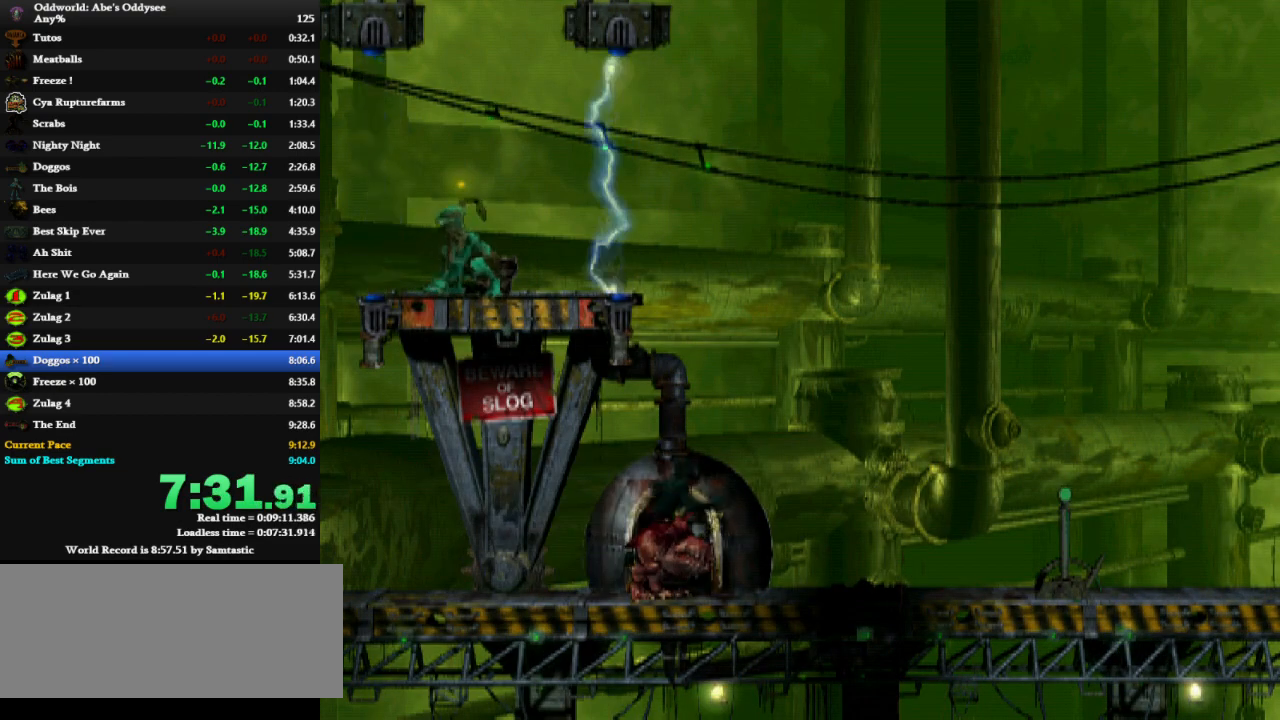
{"keys": ["right", "shift"], "events": []}
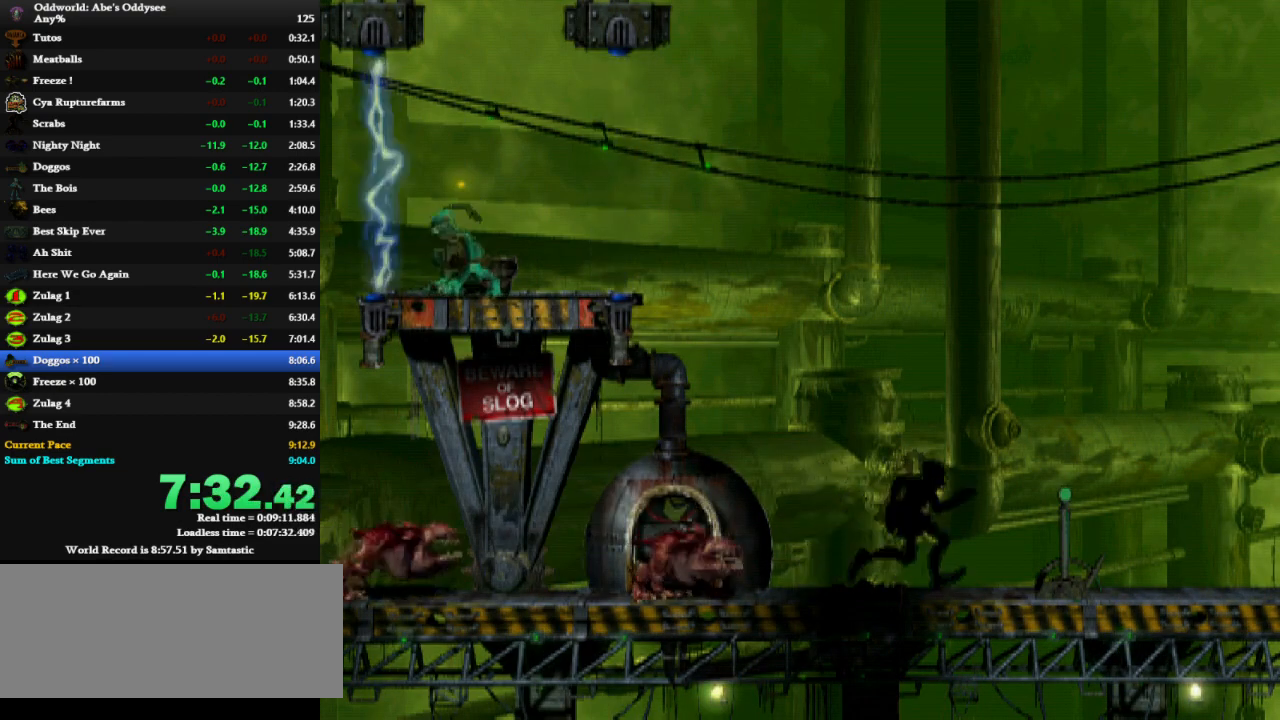
{"keys": ["right", "shift"], "events": []}
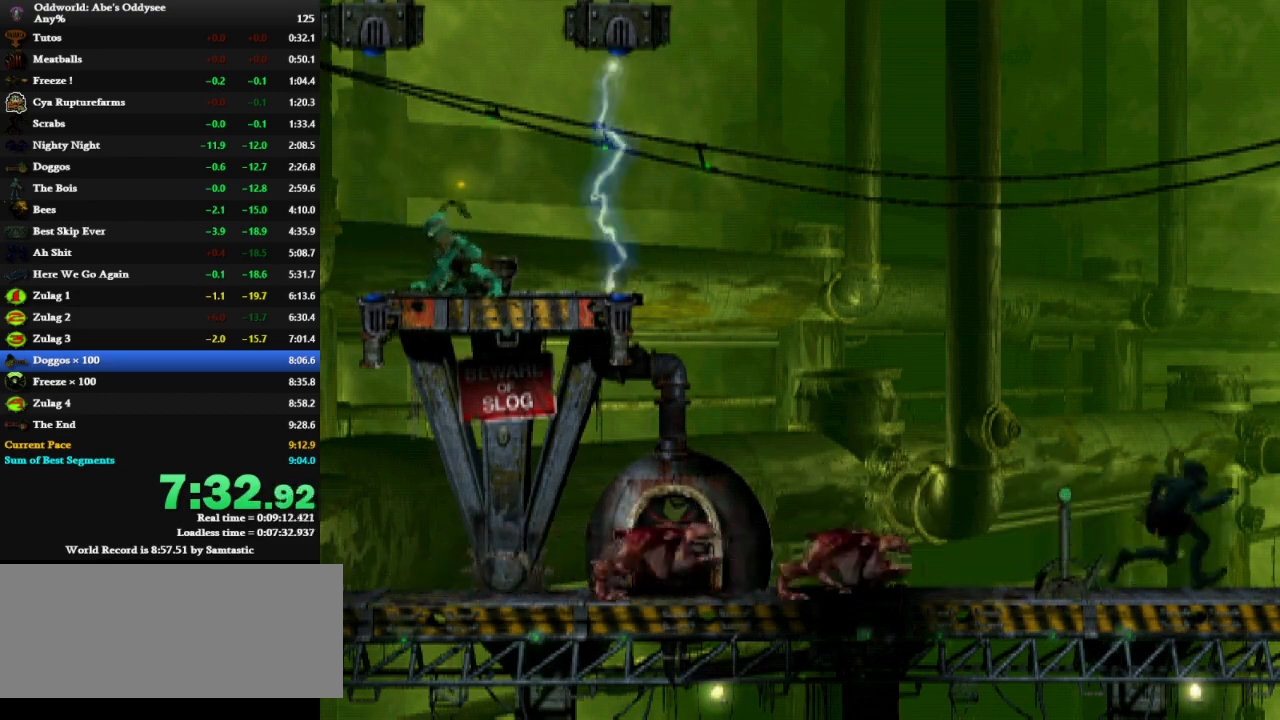
{"keys": ["right", "shift"], "events": []}
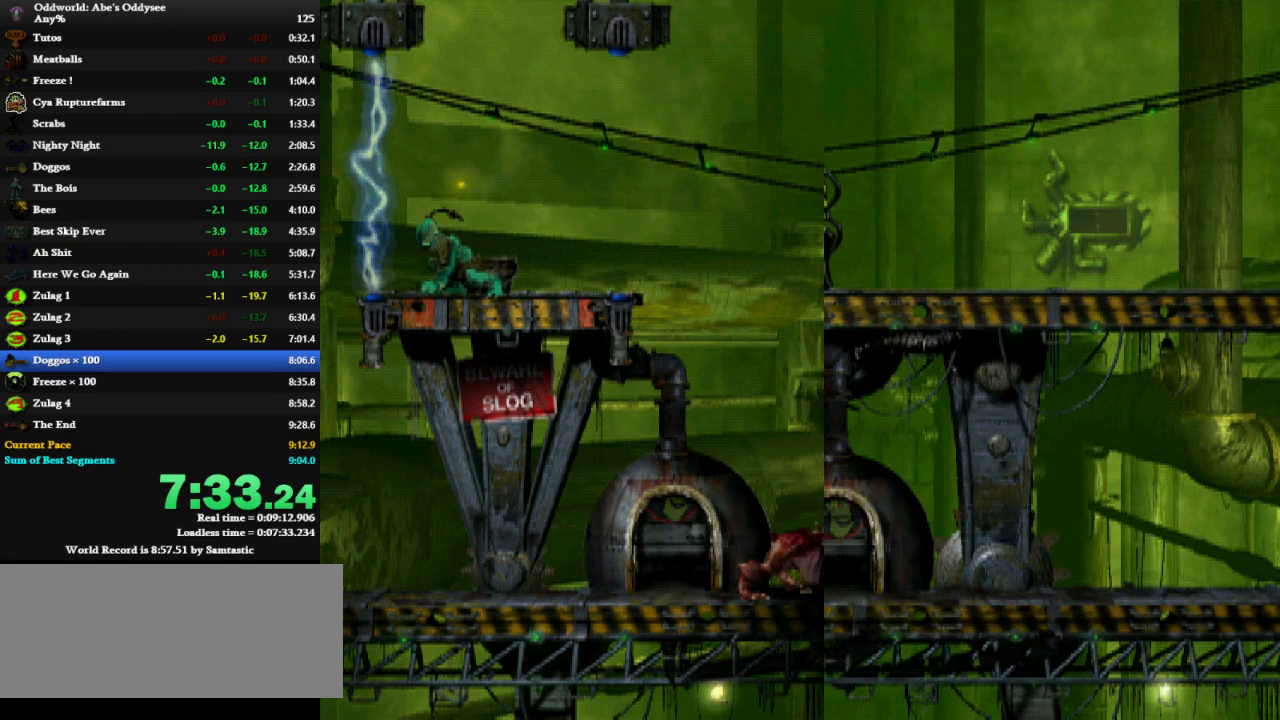
{"keys": ["right", "shift"], "events": []}
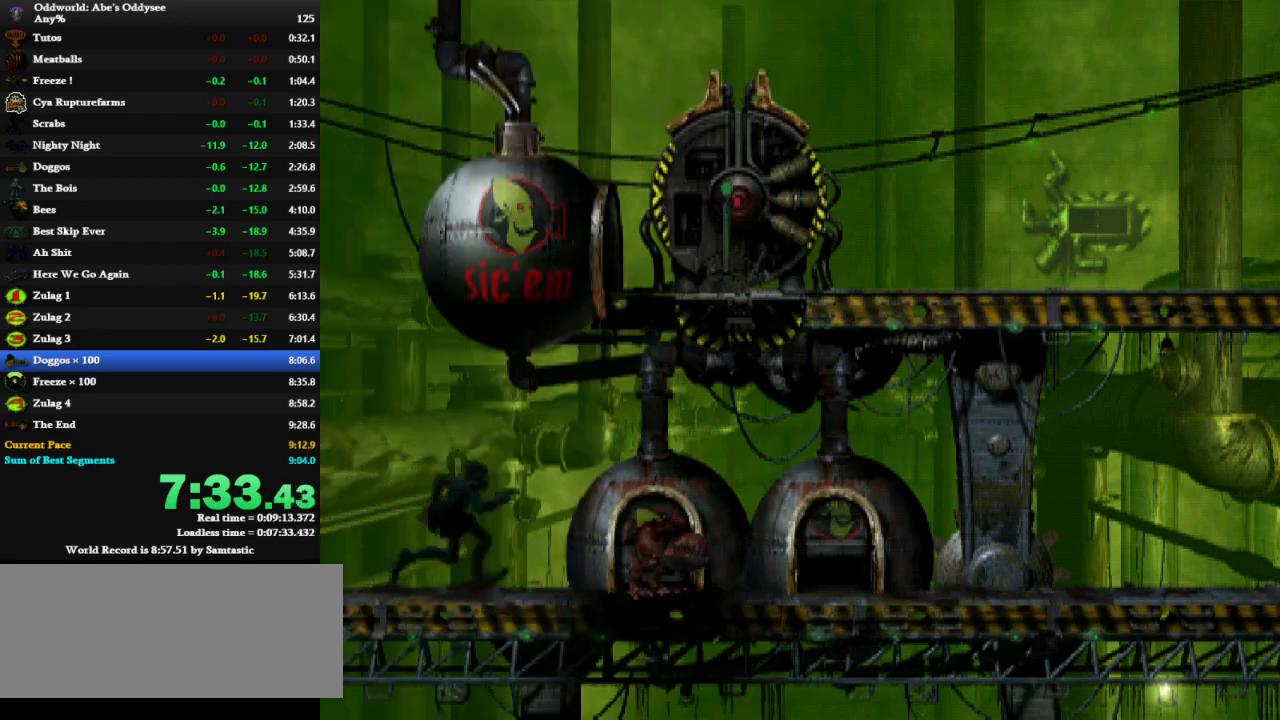
{"keys": ["right", "shift"], "events": []}
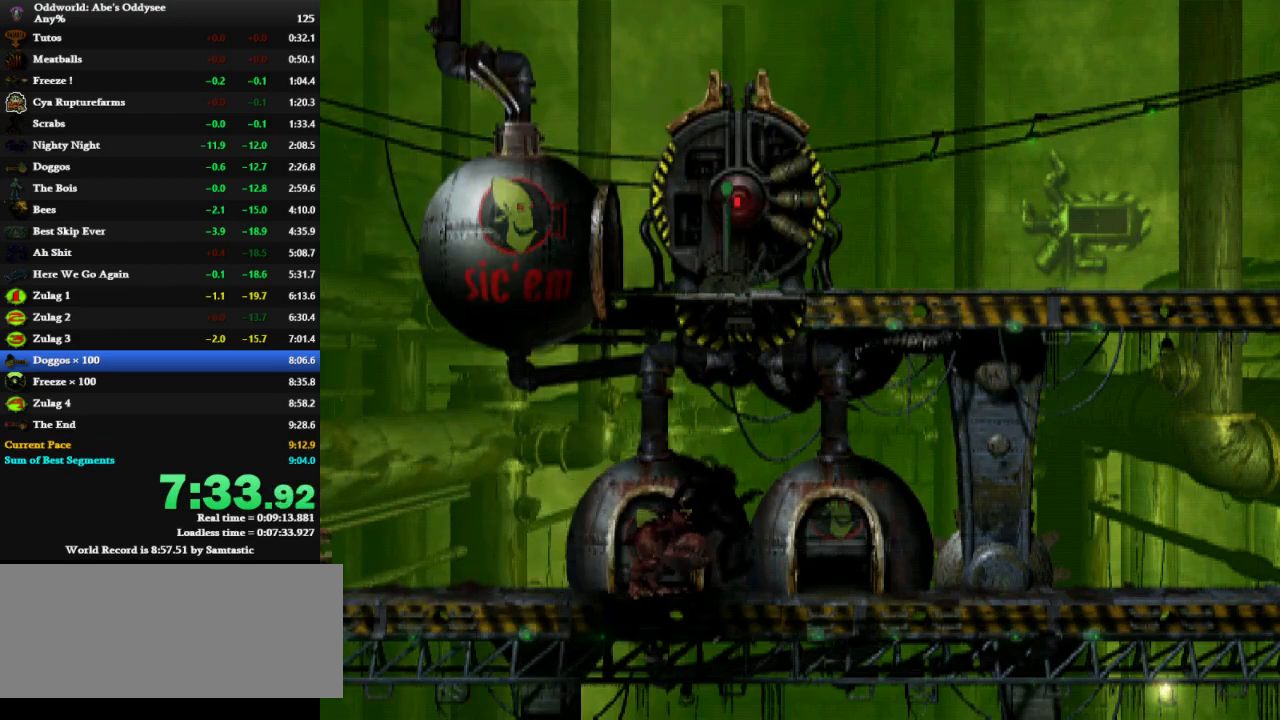
{"keys": ["right", "shift"], "events": []}
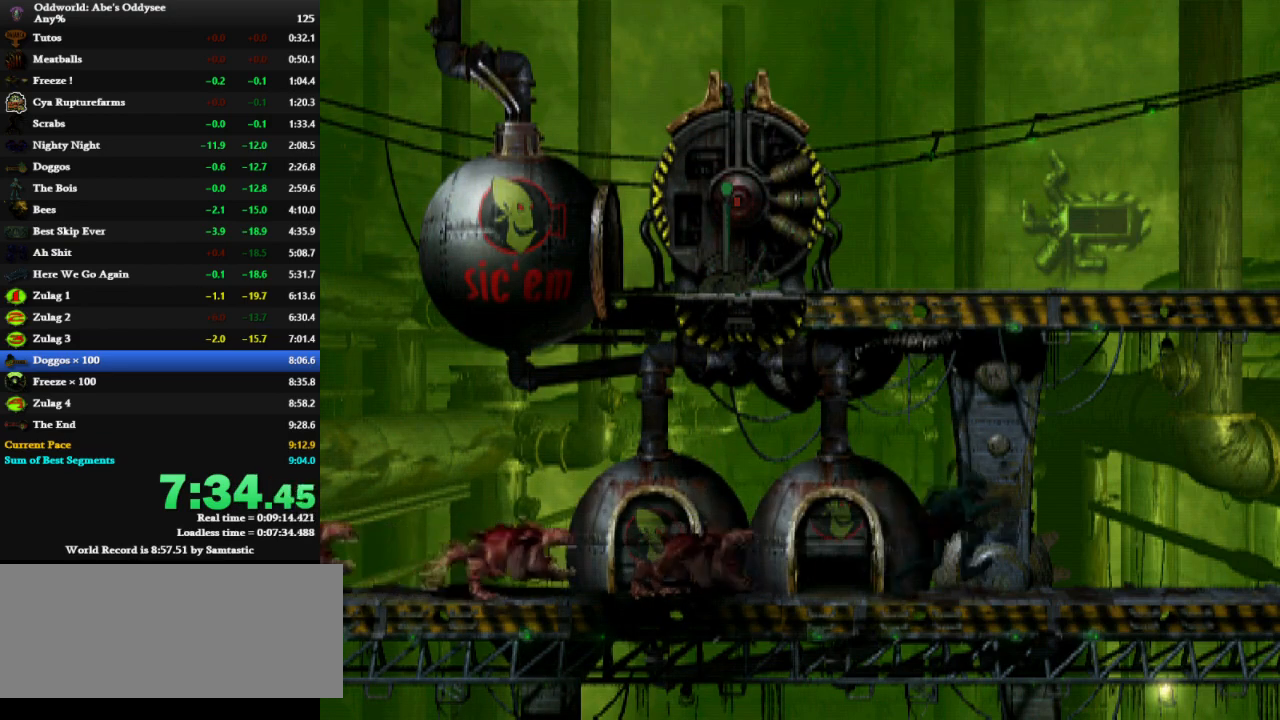
{"keys": ["right", "shift"], "events": []}
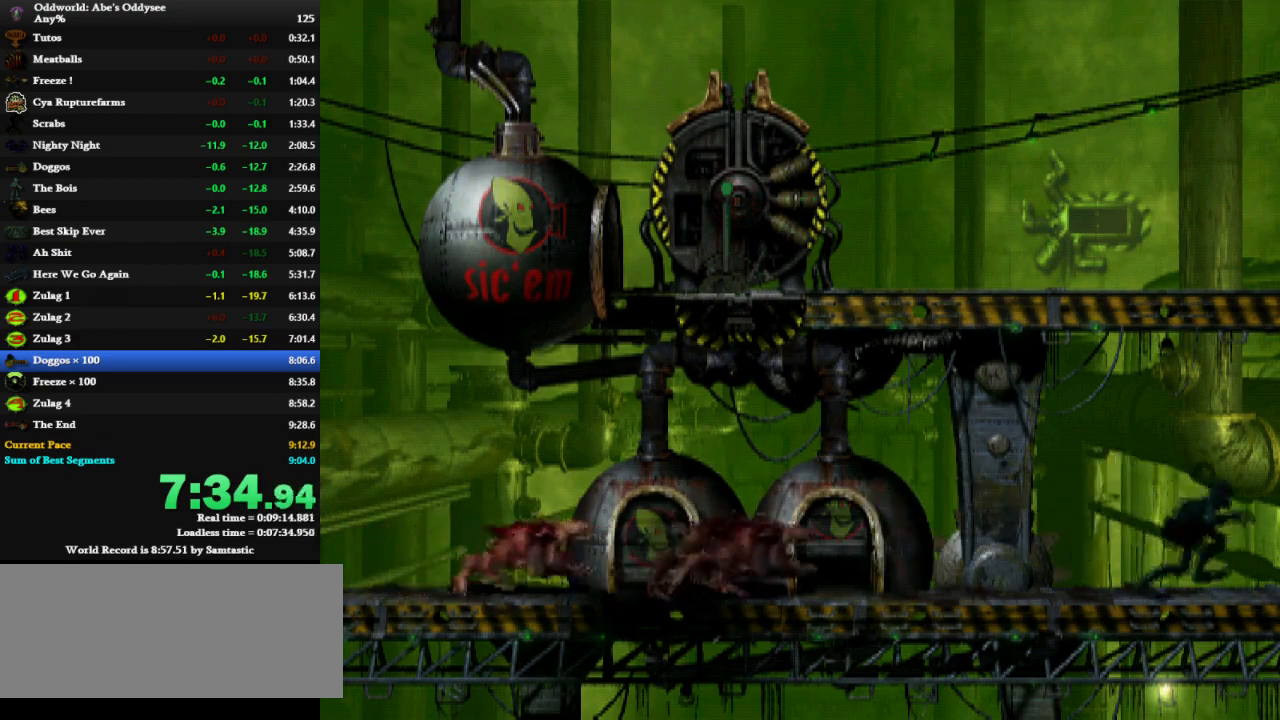
{"keys": ["right", "shift"], "events": []}
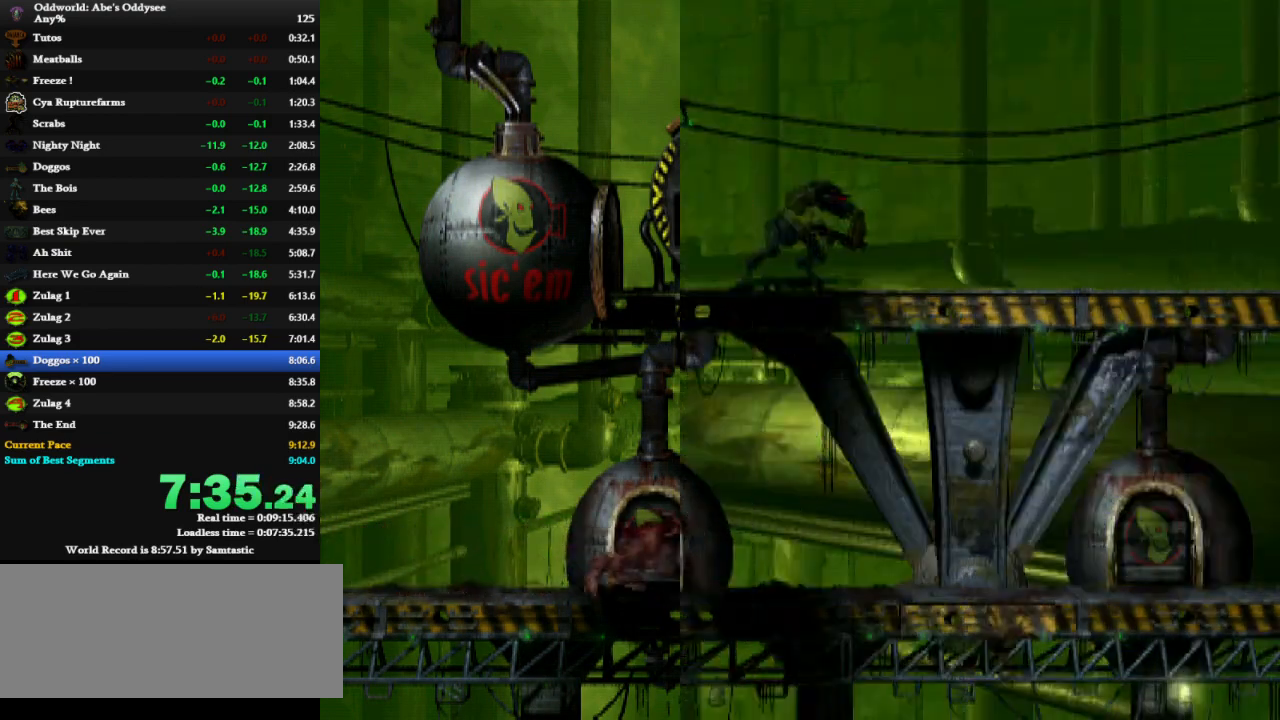
{"keys": ["right", "shift"], "events": []}
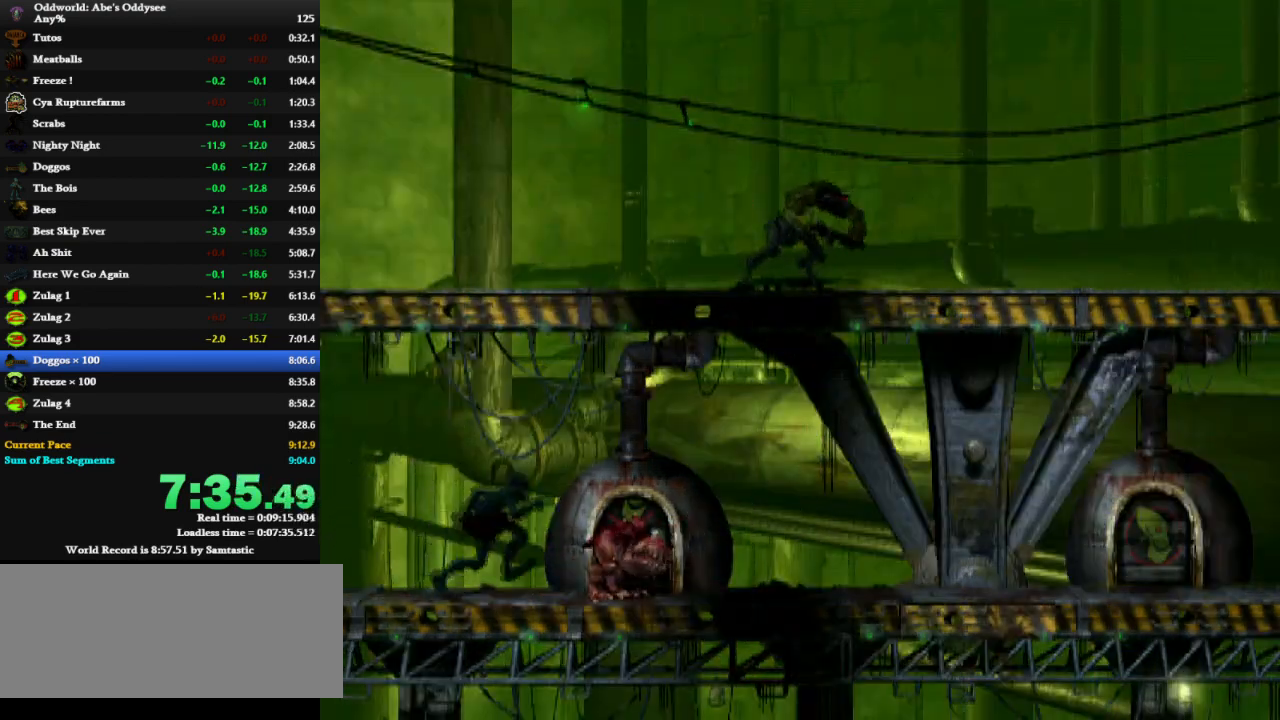
{"keys": ["right", "shift"], "events": []}
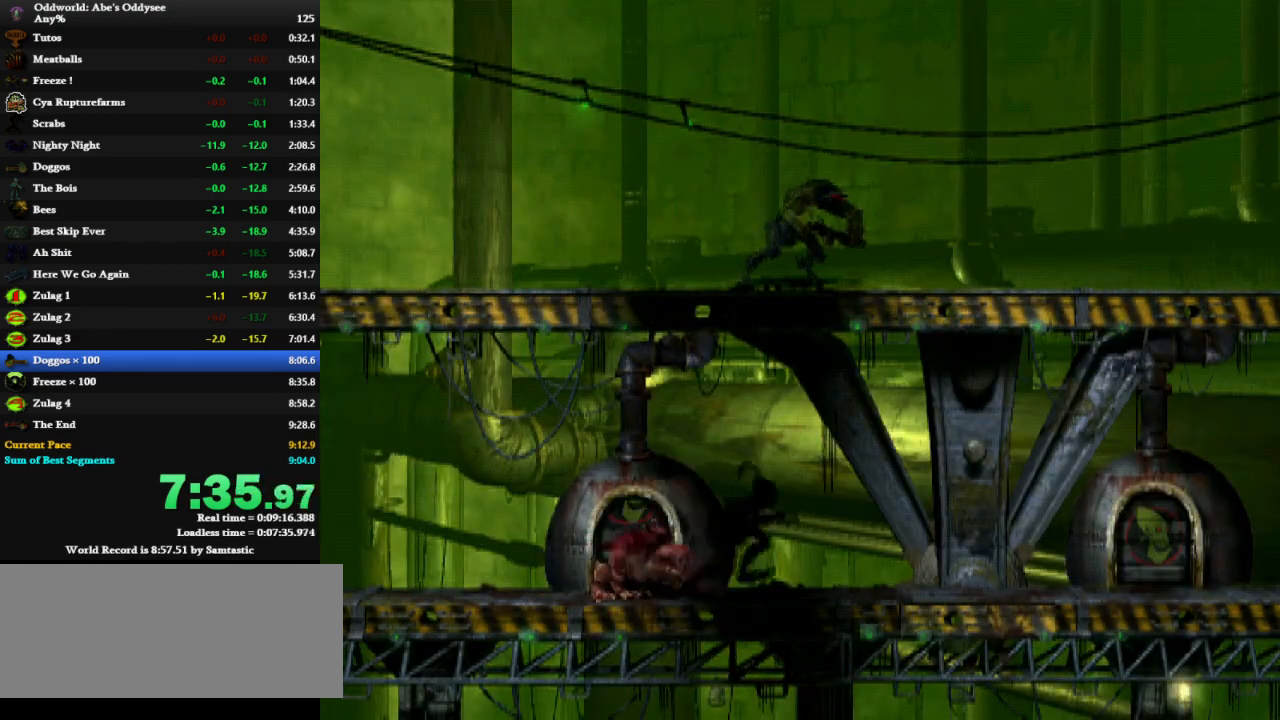
{"keys": ["right", "shift"], "events": [[167, "x", "down"], [267, "x", "up"]]}
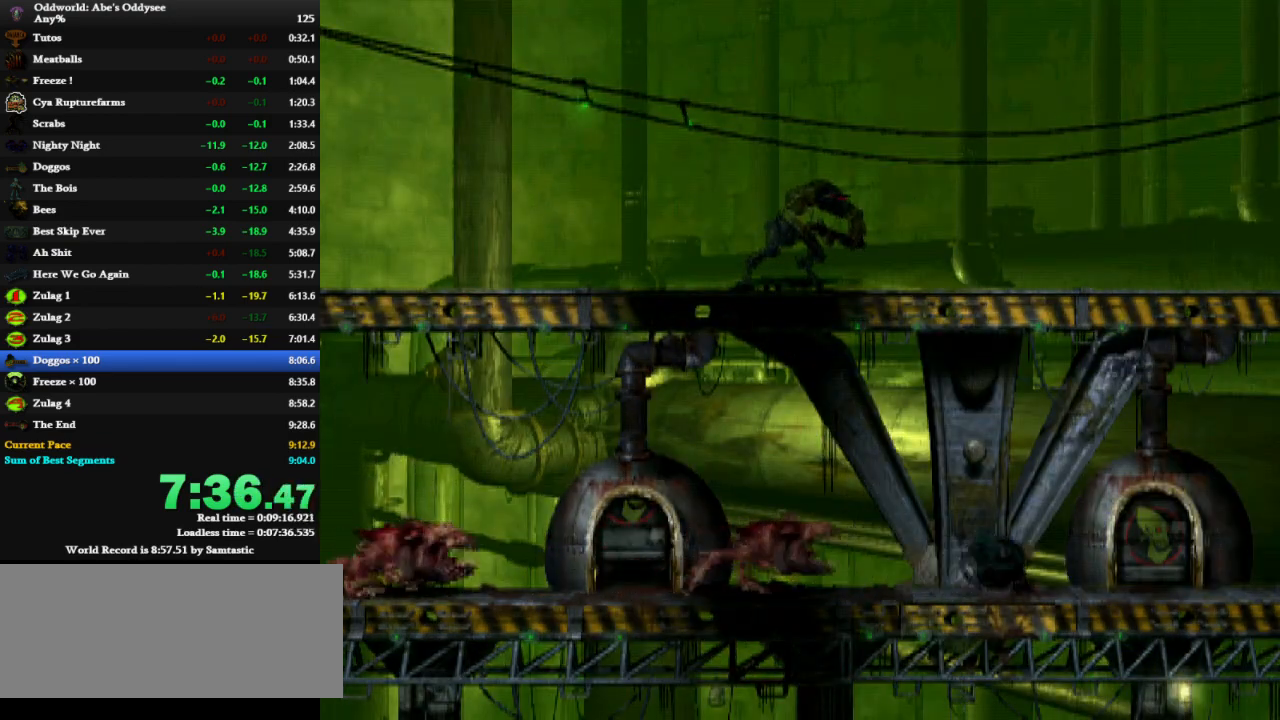
{"keys": ["right", "shift"], "events": []}
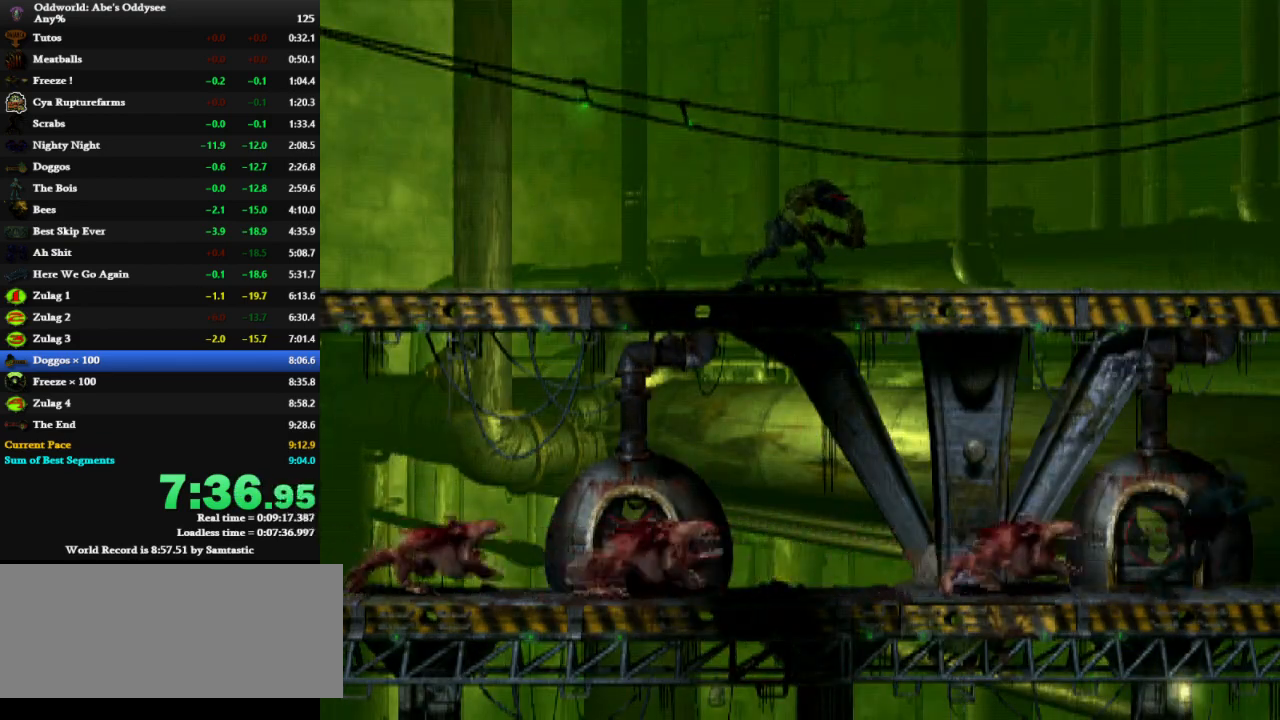
{"keys": ["right"], "events": [[500, "shift", "up"]]}